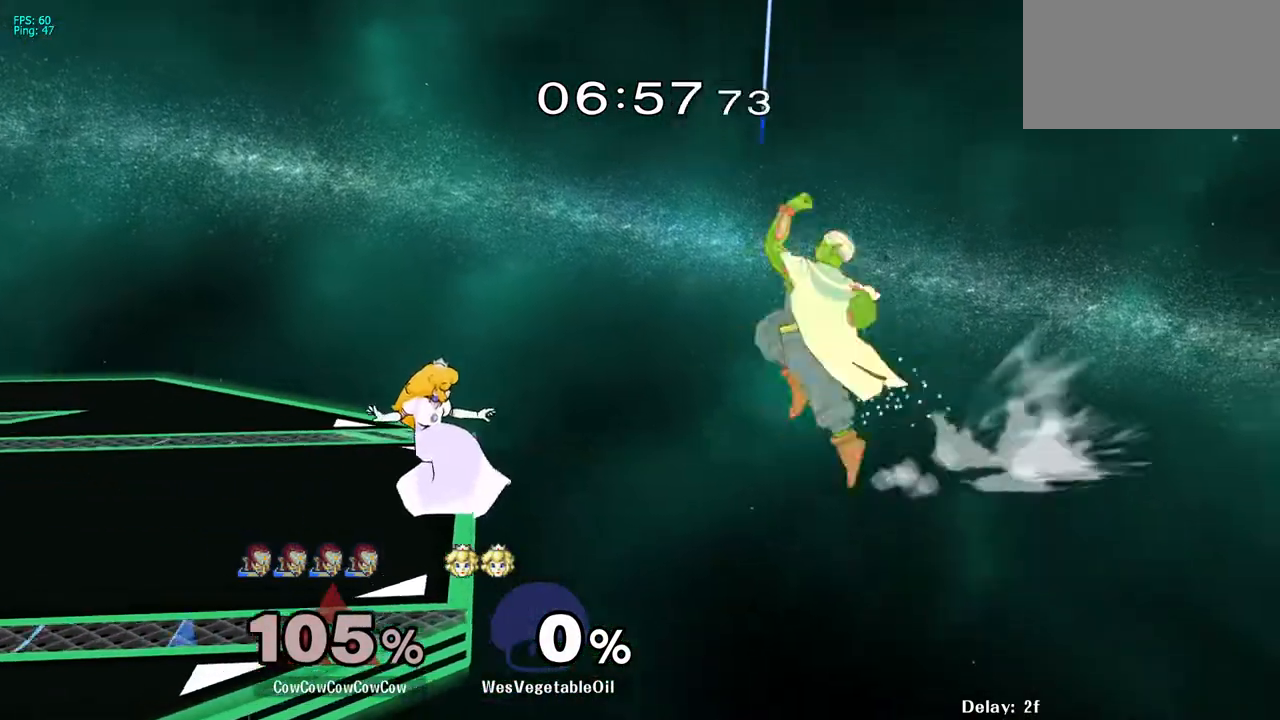
Gameplay with a controller (arcade stick); each line is a JSON object with the inputs held at the frame after it. "events" lists button and stick changes between this image and that frame as [ms after this image, input, new state], when the widget could be followed in between. Not read: L3 R3 other_buttons.
{"buttons": [], "events": [[350, "DPAD_LEFT", "up"]]}
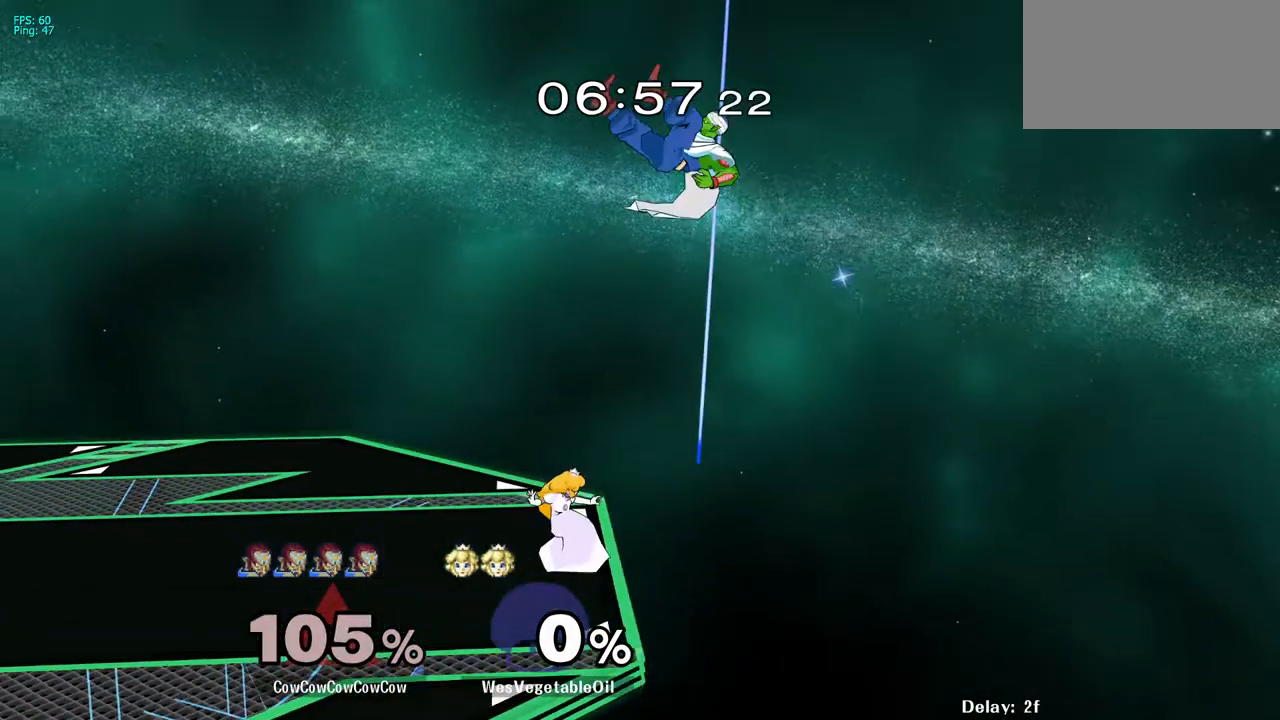
{"buttons": ["B", "L1", "DPAD_UP", "DPAD_LEFT"], "events": [[50, "DPAD_RIGHT", "down"], [317, "DPAD_LEFT", "down"], [317, "DPAD_UP", "down"], [367, "B", "down"], [367, "DPAD_RIGHT", "up"], [383, "L1", "down"]]}
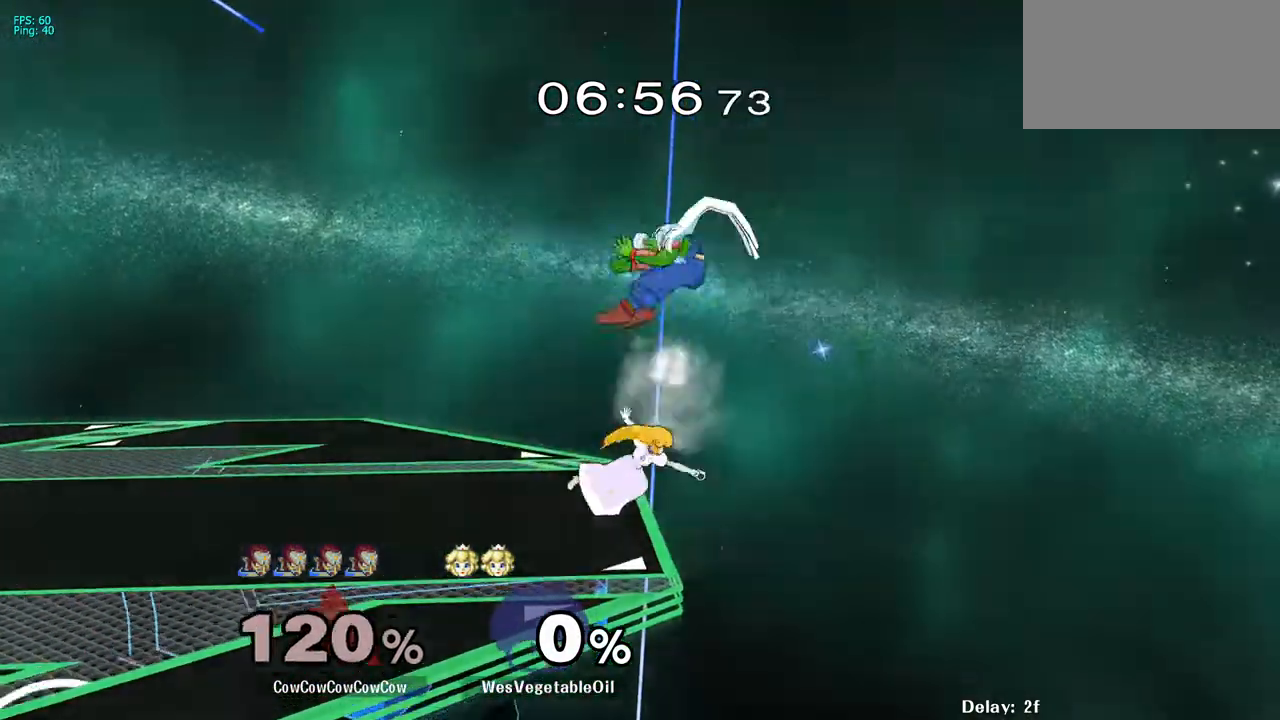
{"buttons": ["B", "DPAD_UP", "DPAD_LEFT"], "events": [[283, "L1", "up"]]}
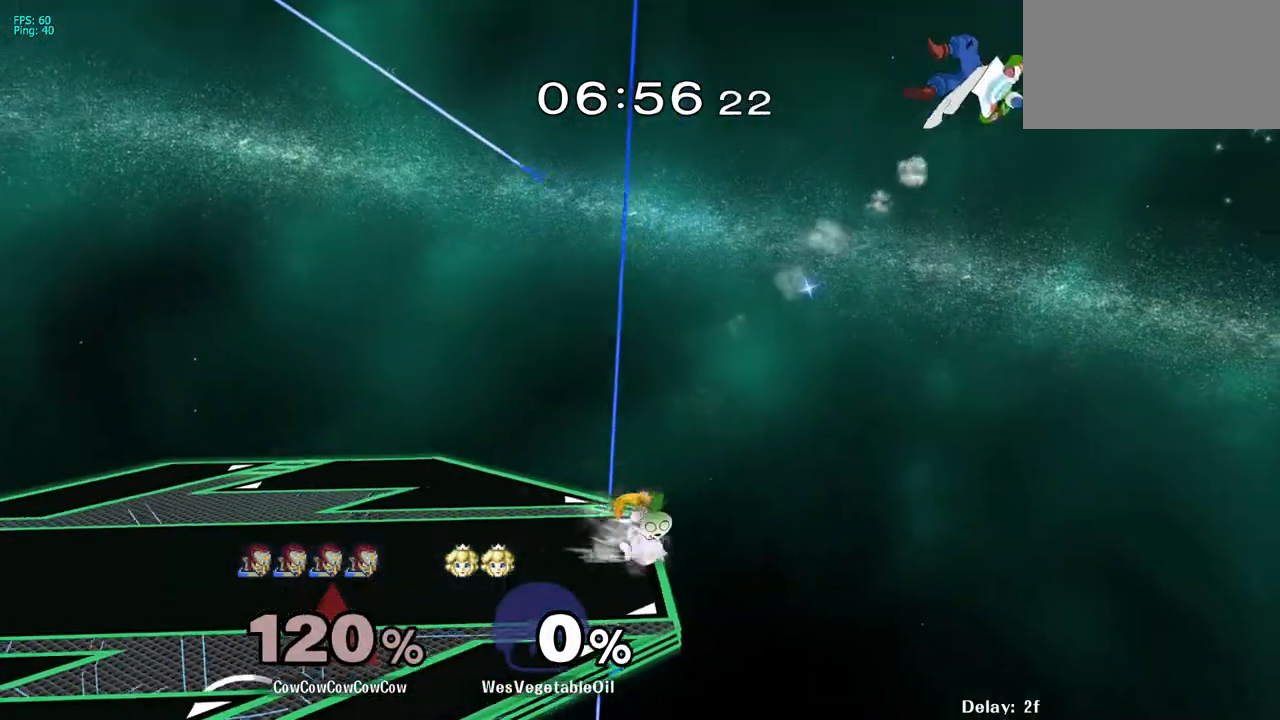
{"buttons": ["DPAD_DOWN", "DPAD_LEFT"], "events": [[333, "B", "up"], [333, "DPAD_DOWN", "down"], [333, "DPAD_UP", "up"]]}
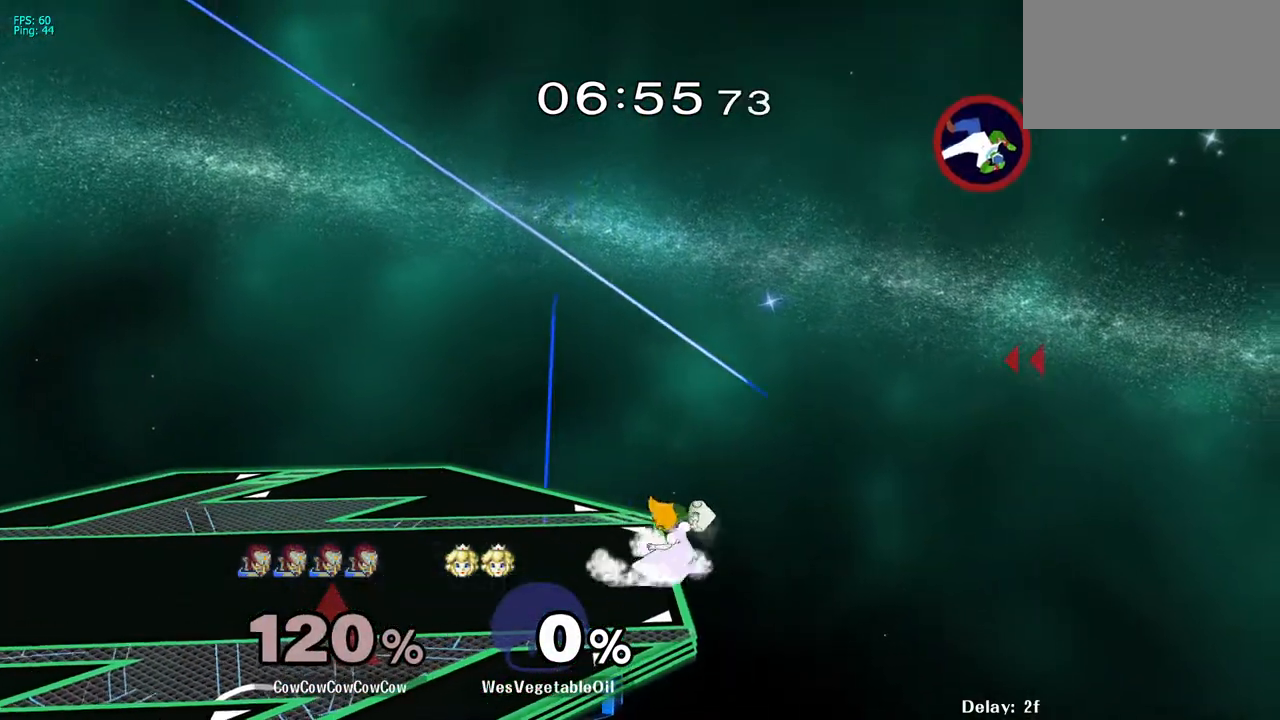
{"buttons": [], "events": [[33, "B", "down"], [317, "B", "up"], [433, "DPAD_DOWN", "up"], [467, "DPAD_LEFT", "up"]]}
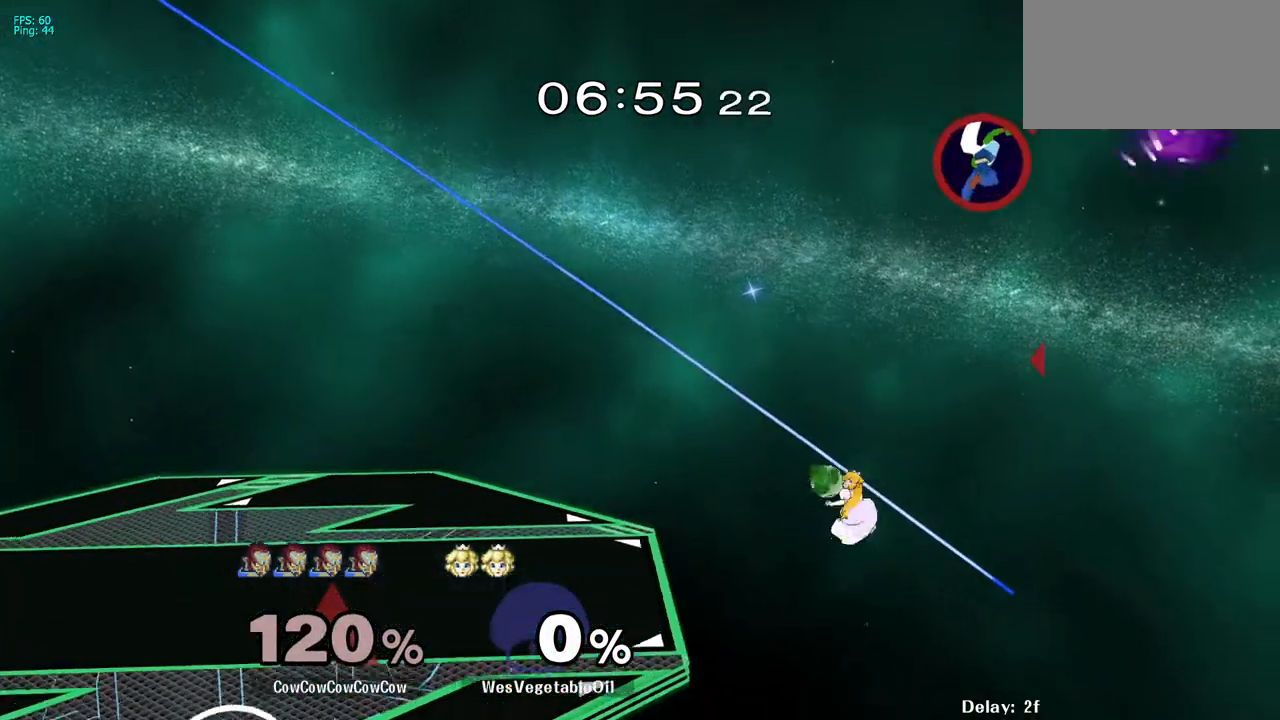
{"buttons": ["DPAD_UP", "DPAD_LEFT"], "events": [[133, "DPAD_LEFT", "down"], [500, "DPAD_UP", "down"]]}
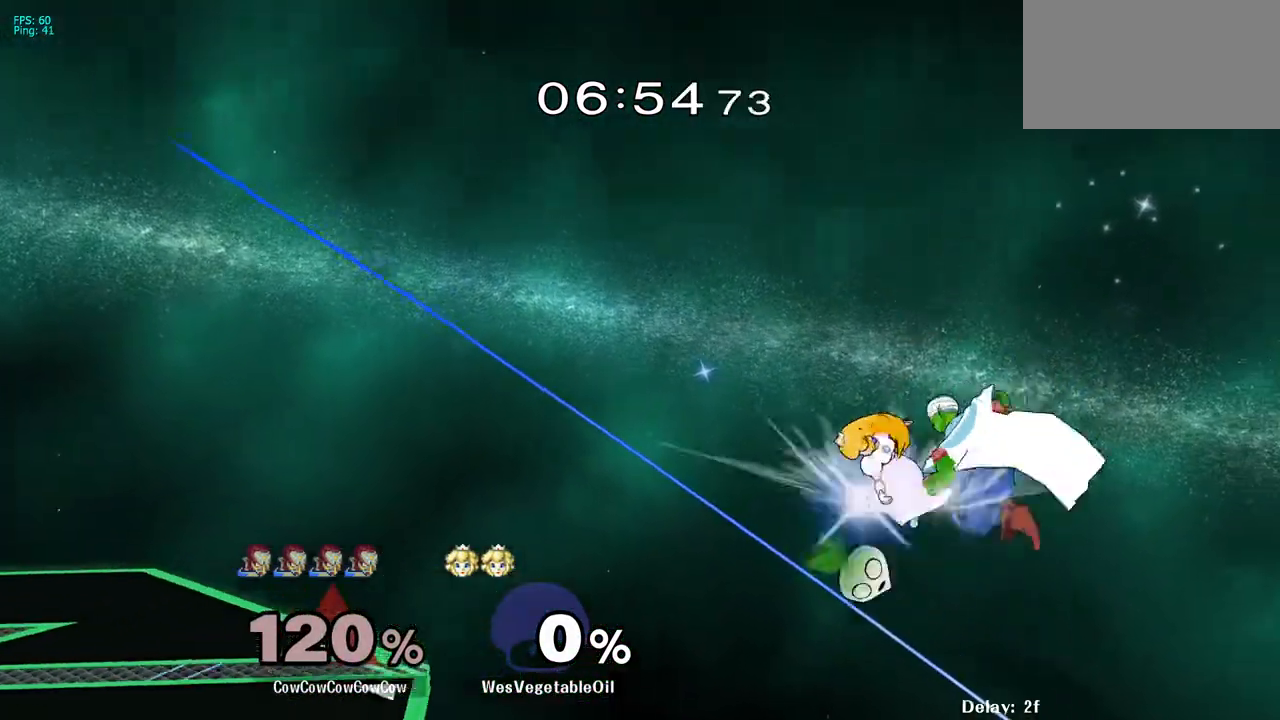
{"buttons": ["DPAD_LEFT", "C_DOWN"], "events": [[117, "DPAD_UP", "up"], [450, "C_DOWN", "down"]]}
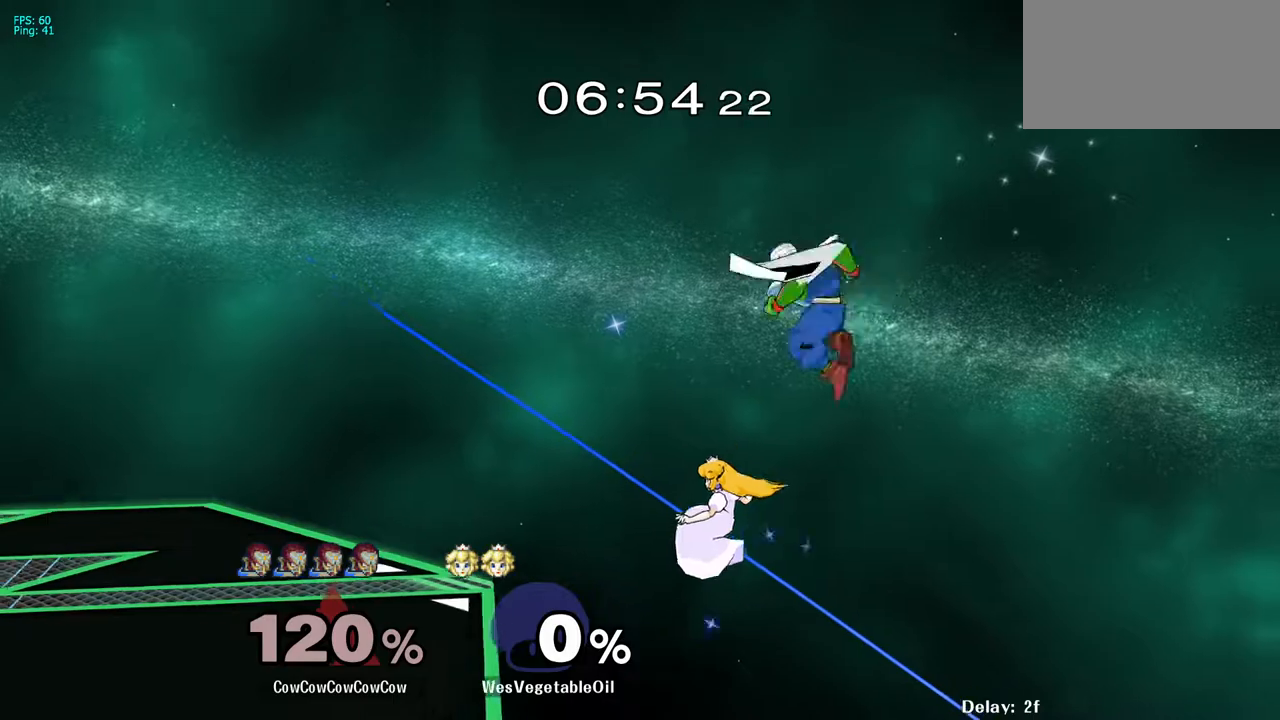
{"buttons": ["DPAD_LEFT"], "events": [[83, "C_DOWN", "up"]]}
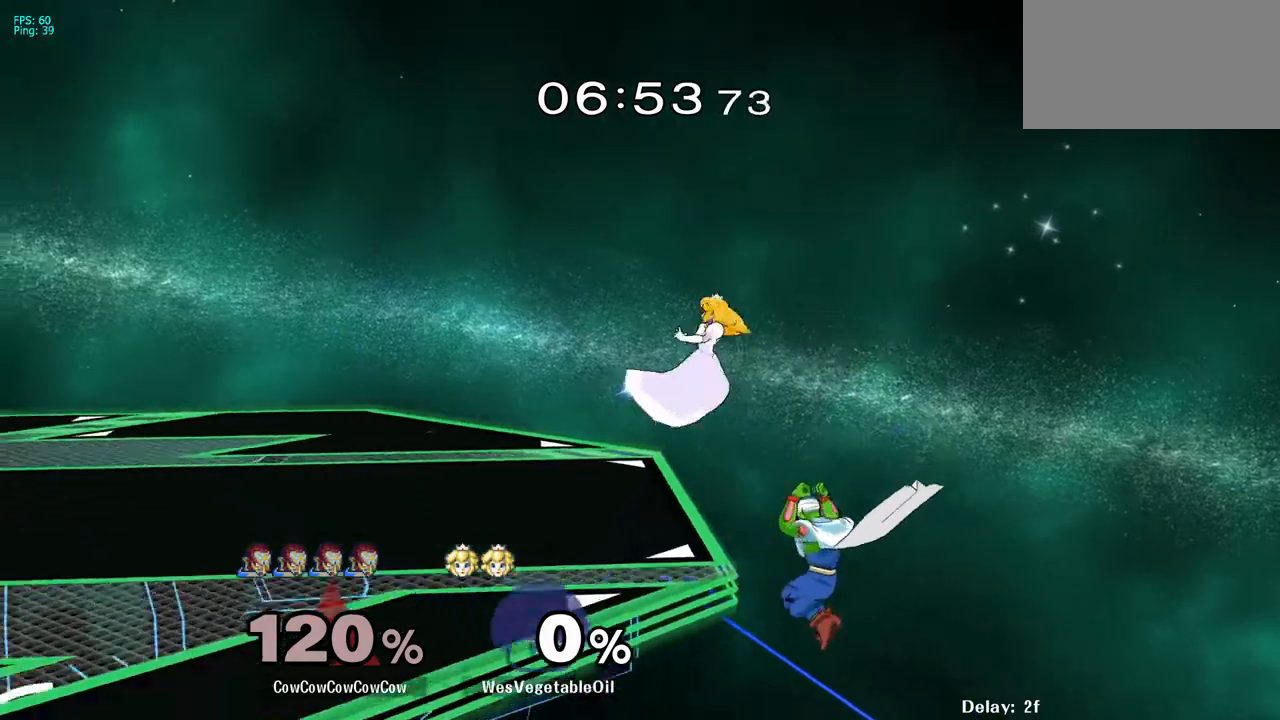
{"buttons": ["B", "DPAD_UP", "DPAD_RIGHT"], "events": [[267, "DPAD_LEFT", "up"], [283, "DPAD_UP", "down"], [317, "B", "down"], [350, "DPAD_RIGHT", "down"]]}
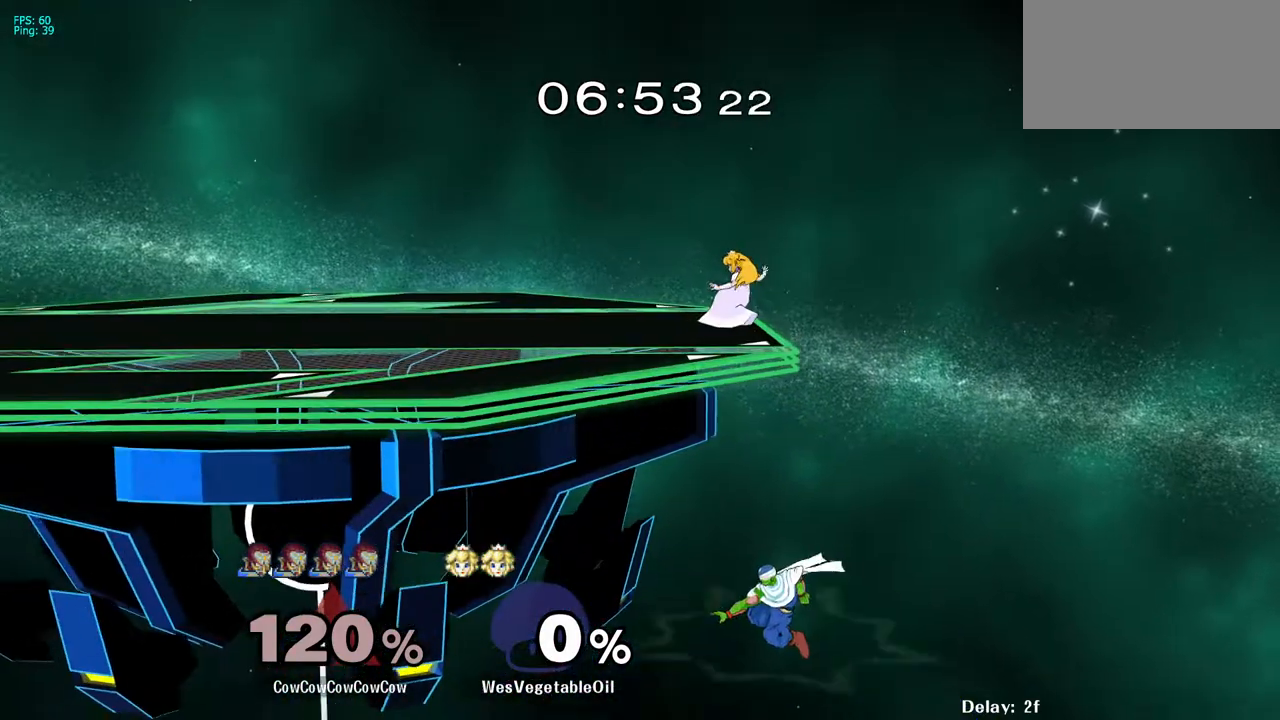
{"buttons": ["B", "L1", "DPAD_UP", "DPAD_LEFT"], "events": [[50, "B", "up"], [100, "DPAD_RIGHT", "up"], [100, "DPAD_UP", "up"], [133, "DPAD_LEFT", "down"], [433, "DPAD_UP", "down"], [433, "L1", "down"], [467, "B", "down"]]}
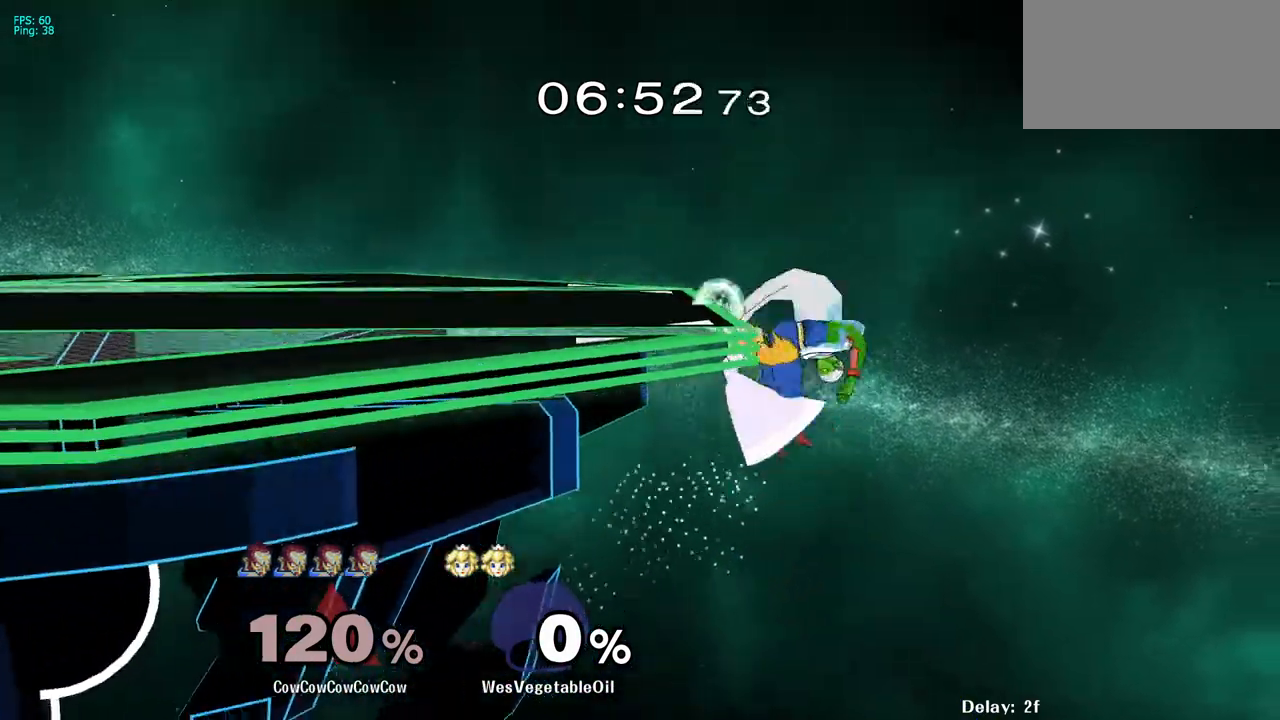
{"buttons": ["DPAD_DOWN", "DPAD_LEFT"], "events": [[133, "B", "up"], [150, "DPAD_UP", "up"], [233, "L1", "up"], [433, "DPAD_DOWN", "down"]]}
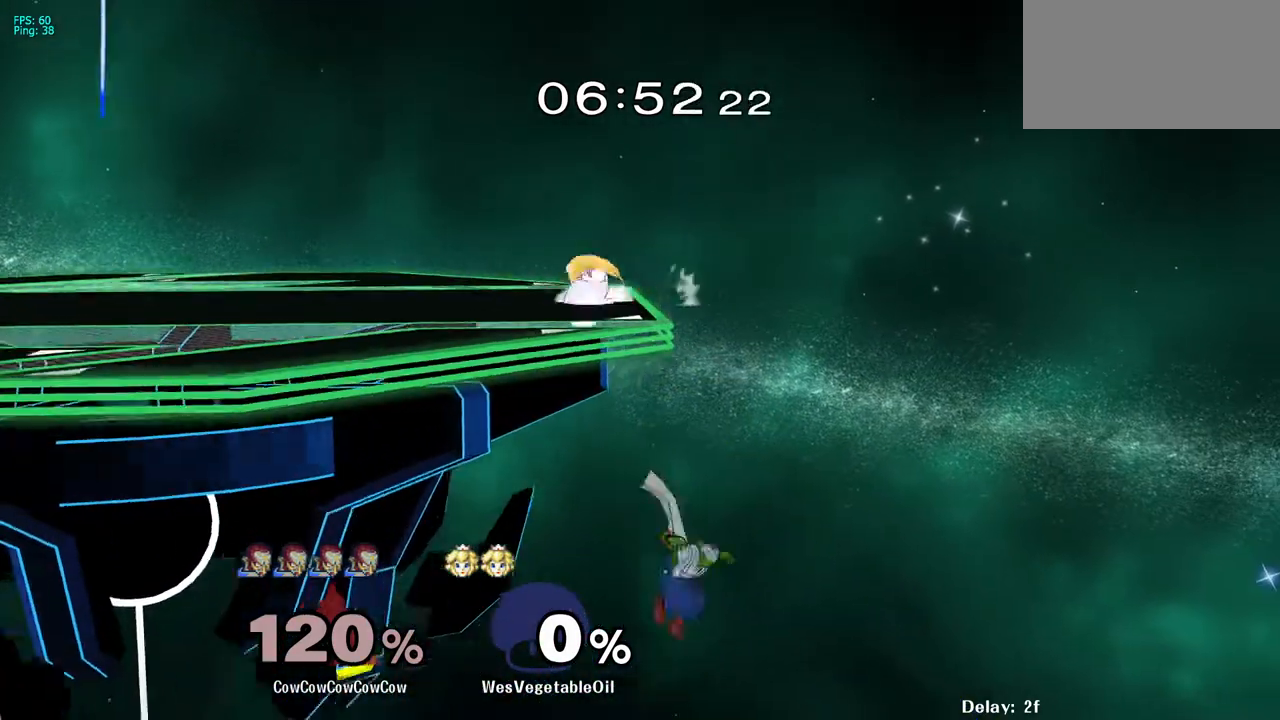
{"buttons": ["X", "DPAD_UP", "DPAD_LEFT"], "events": [[233, "DPAD_UP", "down"], [283, "X", "down"], [317, "B", "down"], [333, "C_LEFT", "down"], [400, "B", "up"], [400, "DPAD_UP", "up"], [400, "X", "up"], [433, "DPAD_UP", "down"], [450, "C_LEFT", "up"], [483, "DPAD_DOWN", "up"], [483, "X", "down"]]}
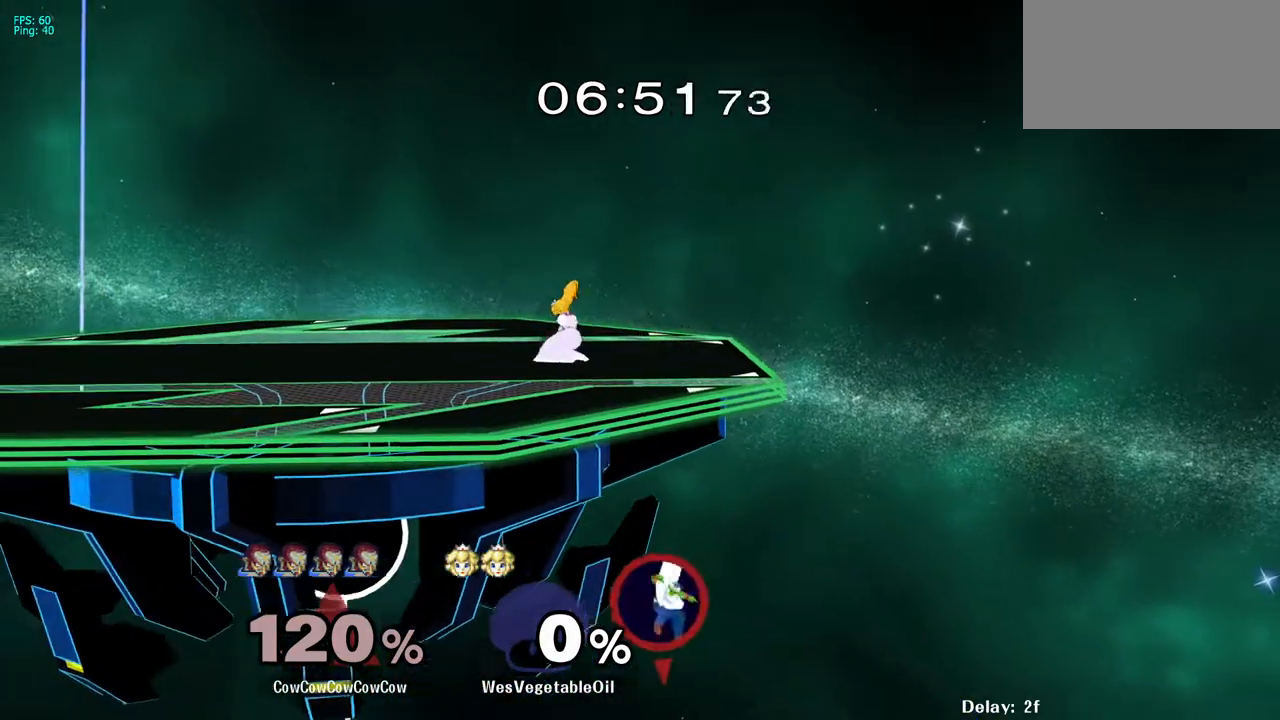
{"buttons": ["Y", "R1"], "events": [[17, "B", "down"], [50, "C_LEFT", "down"], [67, "DPAD_LEFT", "up"], [67, "X", "up"], [83, "DPAD_UP", "up"], [117, "B", "up"], [167, "C_LEFT", "up"], [467, "Y", "down"], [483, "R1", "down"]]}
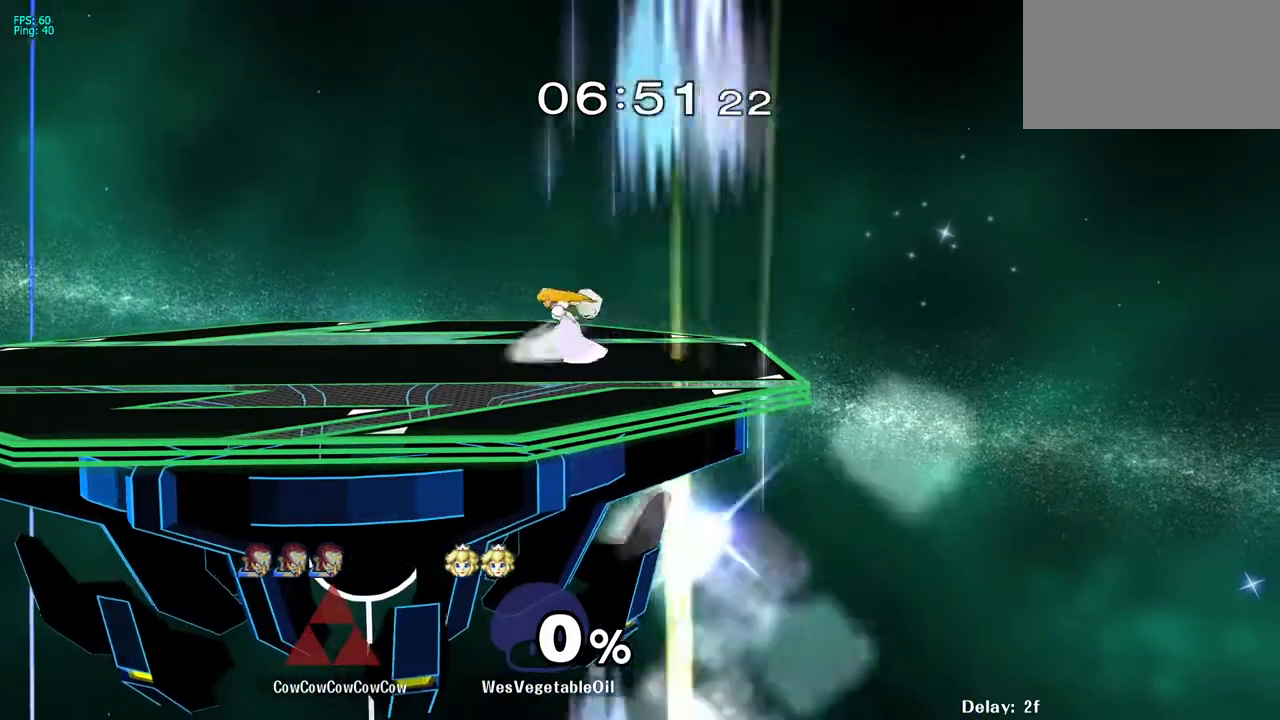
{"buttons": [], "events": [[17, "C_LEFT", "down"], [50, "Y", "up"], [67, "R1", "up"], [117, "C_LEFT", "up"], [167, "Y", "down"], [183, "R1", "down"], [233, "C_LEFT", "down"], [233, "Y", "up"], [267, "R1", "up"], [500, "C_LEFT", "up"]]}
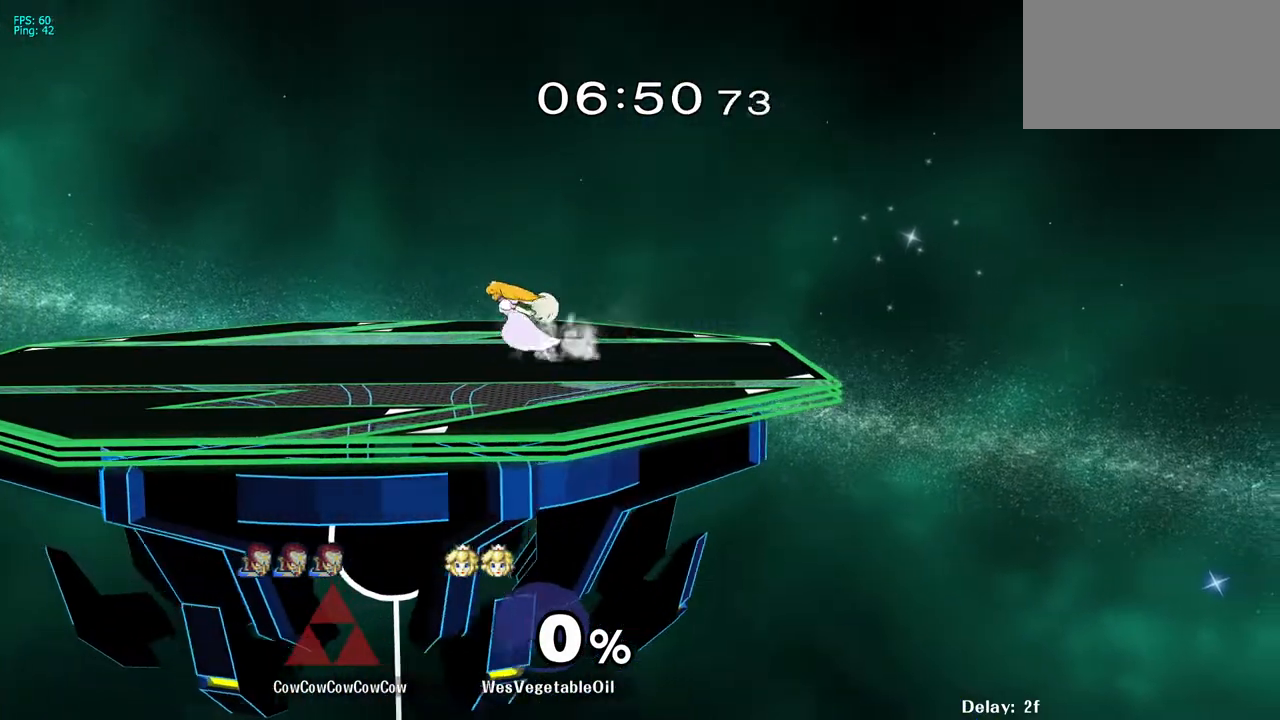
{"buttons": ["C_LEFT"], "events": [[67, "R1", "down"], [83, "C_LEFT", "down"], [150, "R1", "up"], [167, "C_LEFT", "up"], [200, "Y", "down"], [250, "C_LEFT", "down"], [250, "R1", "down"], [283, "Y", "up"], [300, "R1", "up"], [333, "C_LEFT", "up"], [367, "Y", "down"], [400, "R1", "down"], [433, "C_LEFT", "down"], [450, "Y", "up"], [483, "R1", "up"]]}
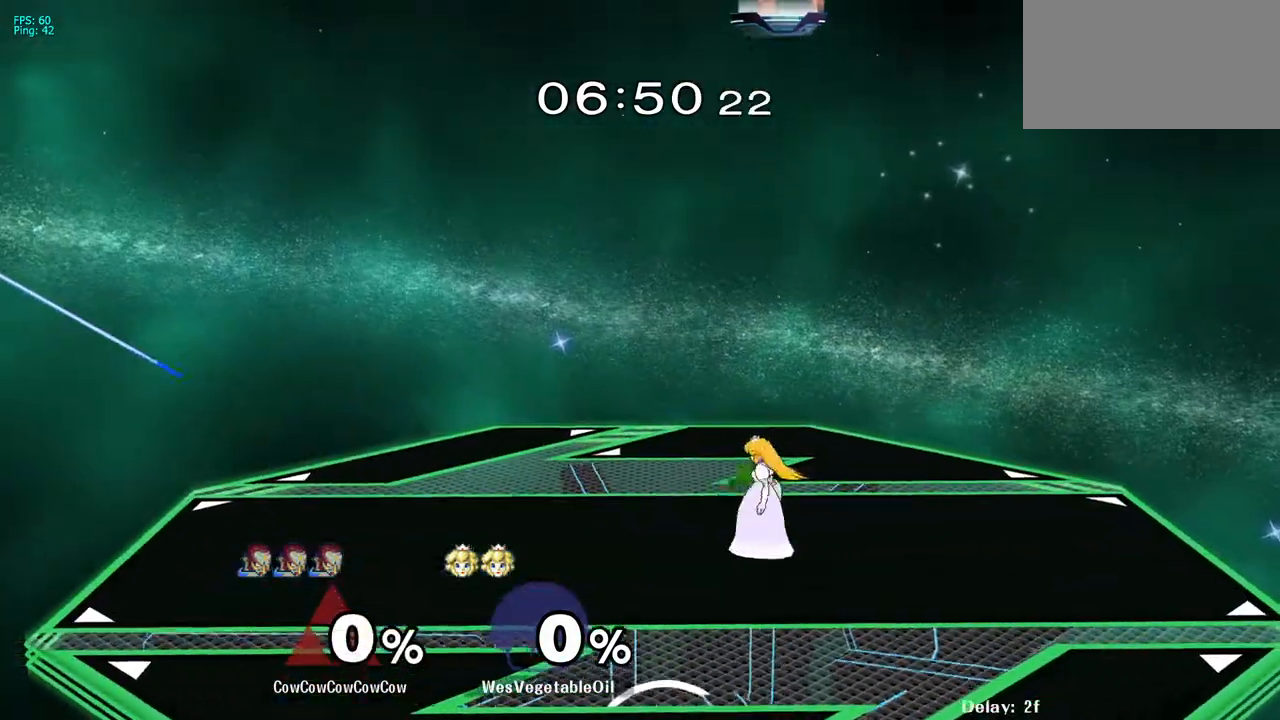
{"buttons": ["DPAD_LEFT"], "events": [[17, "C_LEFT", "up"], [367, "DPAD_LEFT", "down"]]}
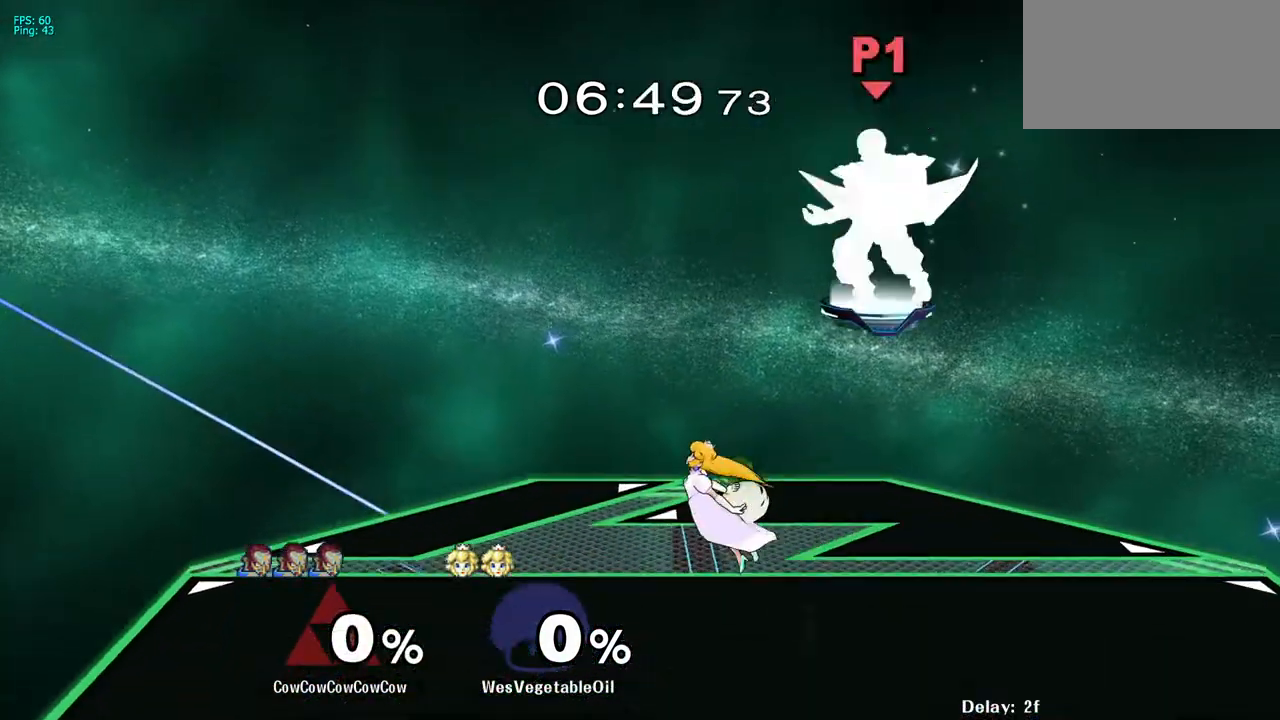
{"buttons": ["DPAD_LEFT"], "events": [[50, "DPAD_DOWN", "down"], [300, "DPAD_DOWN", "up"], [350, "DPAD_LEFT", "up"], [450, "DPAD_LEFT", "down"]]}